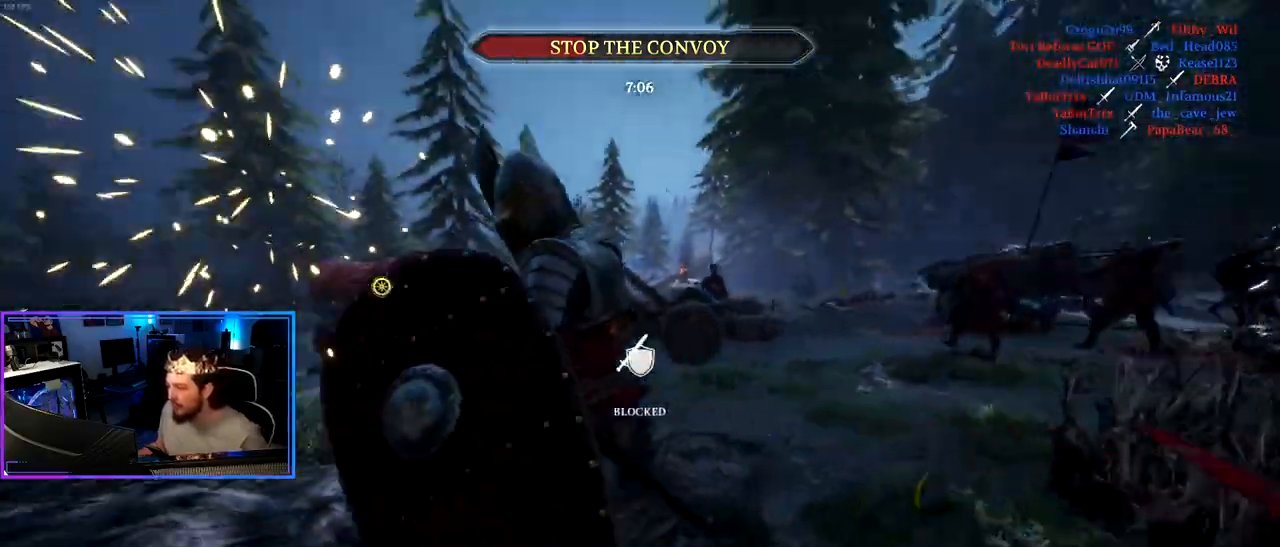
Gameplay with keyboard and mouse; each line is a JSON object with the keys held at the frame after it. "events" lists presses ("down") and releases ("up") of "1", "2", "3", "4", "5", "a", "alt", "c", "caps_lock", "ctrl", "d", "e", "f", "g", "q", "r", "s", "shift", "space", "t", "tab", "v", "w", "x" and "z" between this image and that frame as [ms after this image, input, new state], when the widget could be followed in between. No other keys are recorded. Not read: mouse_move mouse_wheel.
{"keys": ["a", "space"], "events": [[50, "d", "up"], [100, "s", "up"], [467, "space", "down"]]}
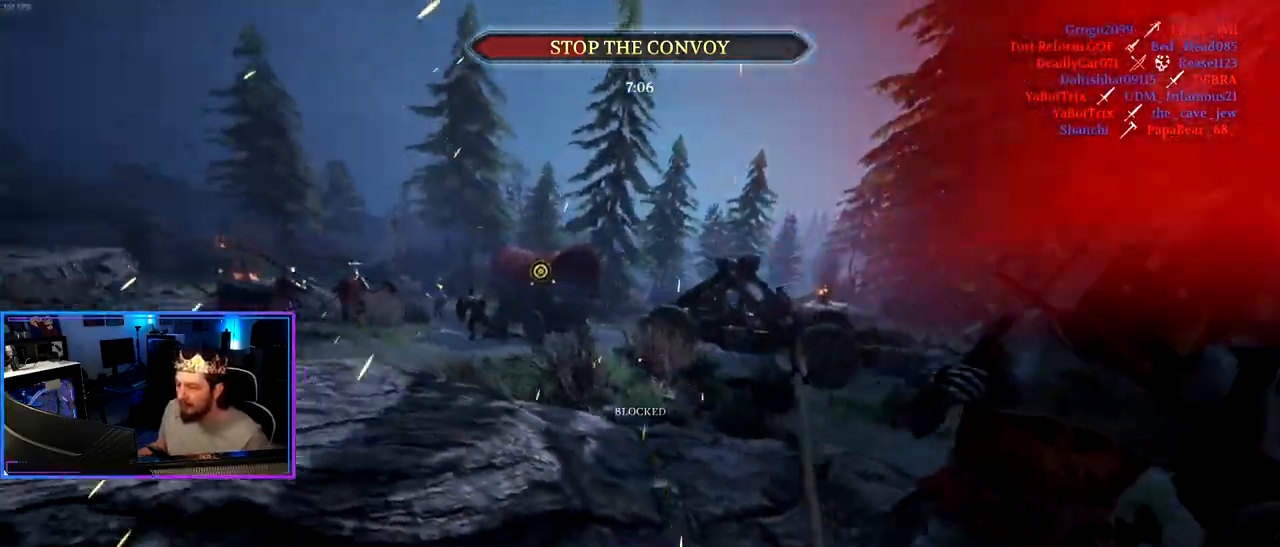
{"keys": ["a", "ctrl", "s"], "events": [[117, "space", "up"], [250, "s", "down"], [300, "ctrl", "down"]]}
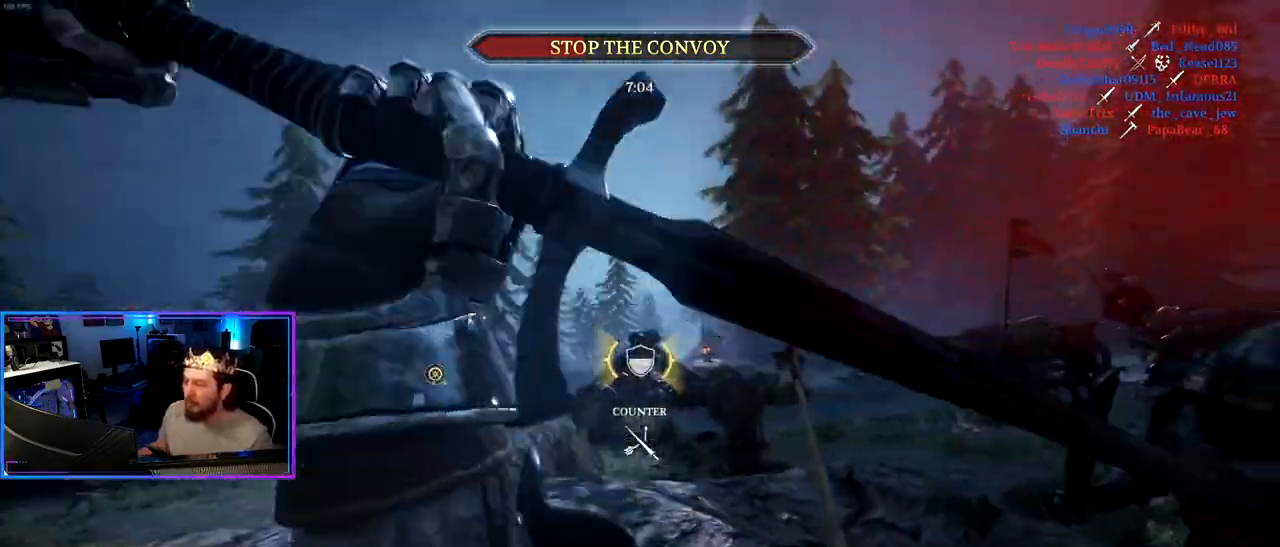
{"keys": ["d", "shift", "w"], "events": [[167, "a", "up"], [167, "ctrl", "up"], [167, "d", "down"], [217, "s", "up"], [317, "w", "down"], [367, "shift", "down"]]}
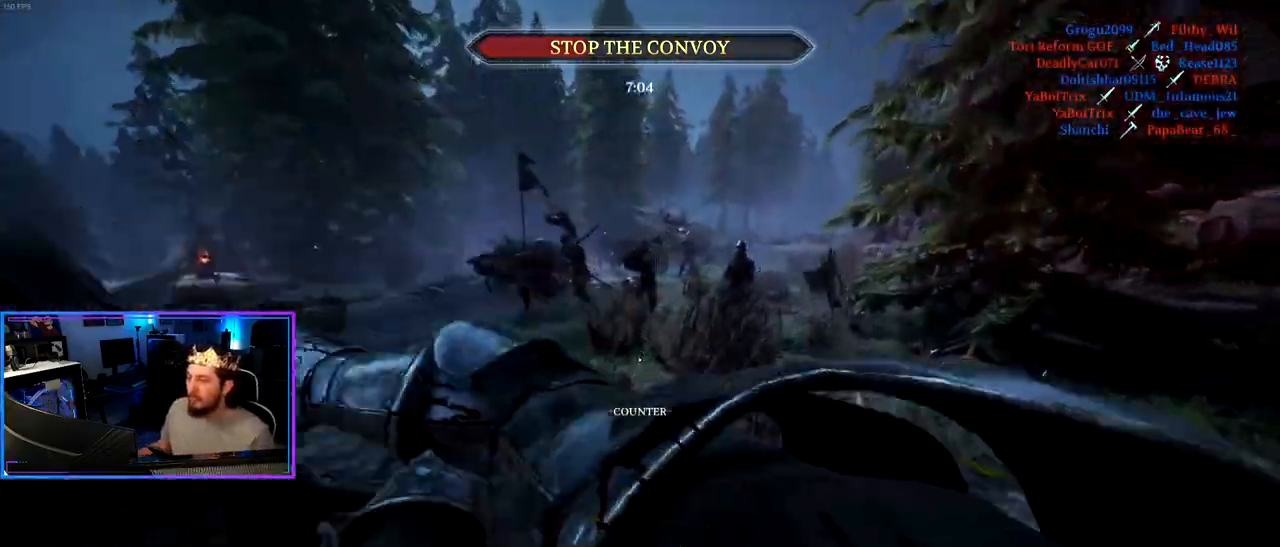
{"keys": ["a"], "events": [[50, "shift", "up"], [50, "w", "up"], [100, "a", "down"], [100, "d", "up"]]}
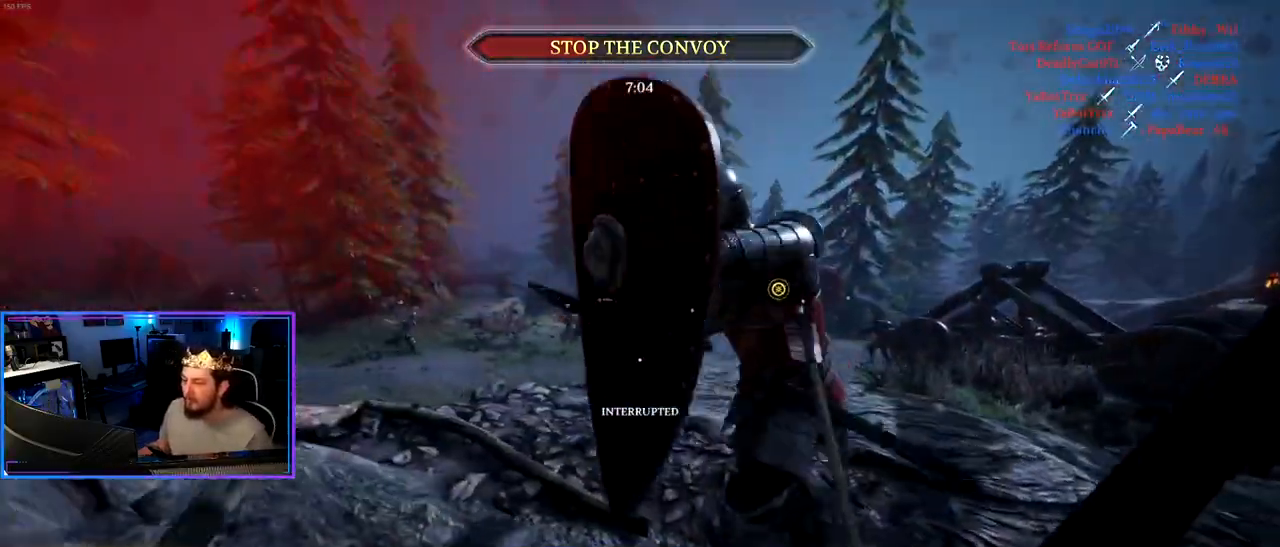
{"keys": ["a"], "events": [[67, "space", "down"], [150, "space", "up"], [300, "space", "down"], [383, "space", "up"]]}
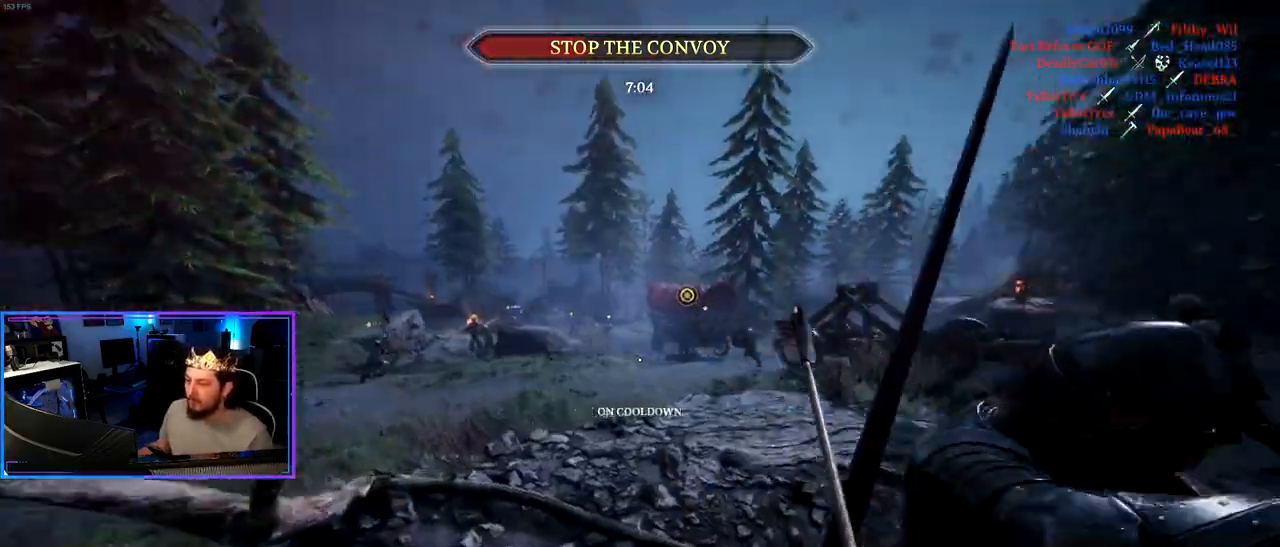
{"keys": ["a", "d", "s"], "events": [[217, "s", "down"], [317, "a", "up"], [317, "d", "down"], [500, "a", "down"]]}
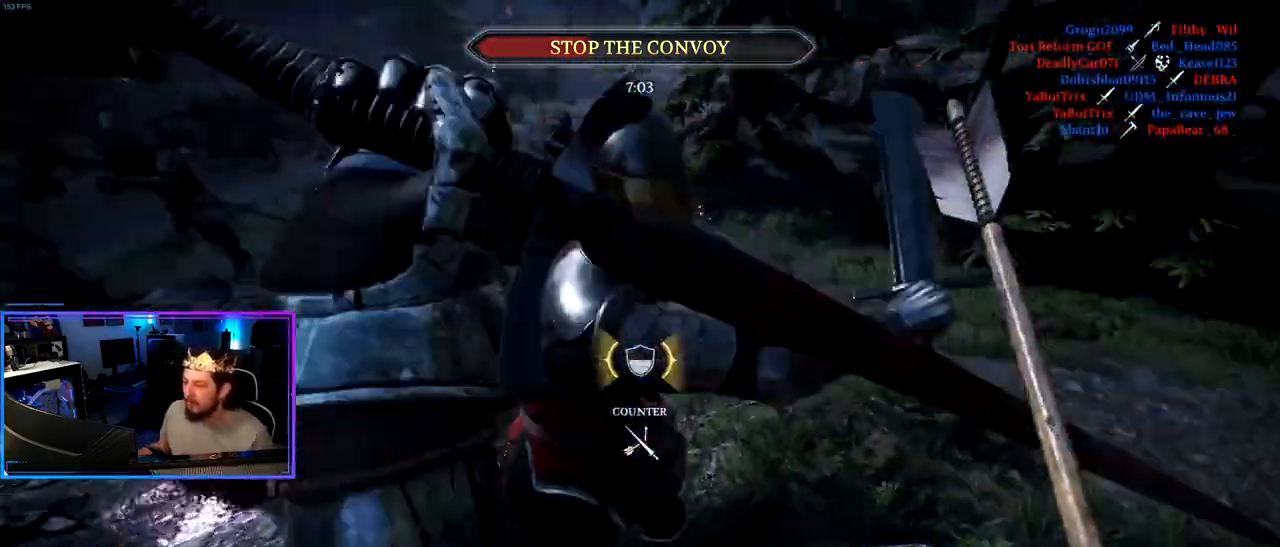
{"keys": ["d"], "events": [[100, "d", "up"], [133, "alt", "down"], [283, "a", "up"], [283, "d", "down"], [367, "alt", "up"], [367, "s", "up"]]}
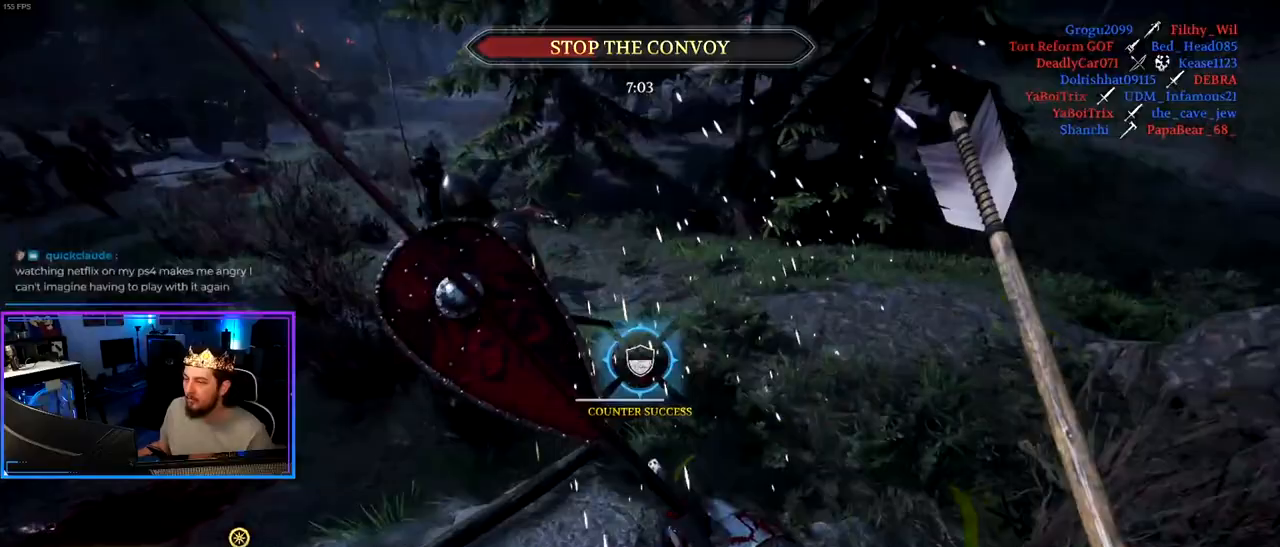
{"keys": ["d", "shift", "w"], "events": [[17, "w", "down"], [67, "shift", "down"]]}
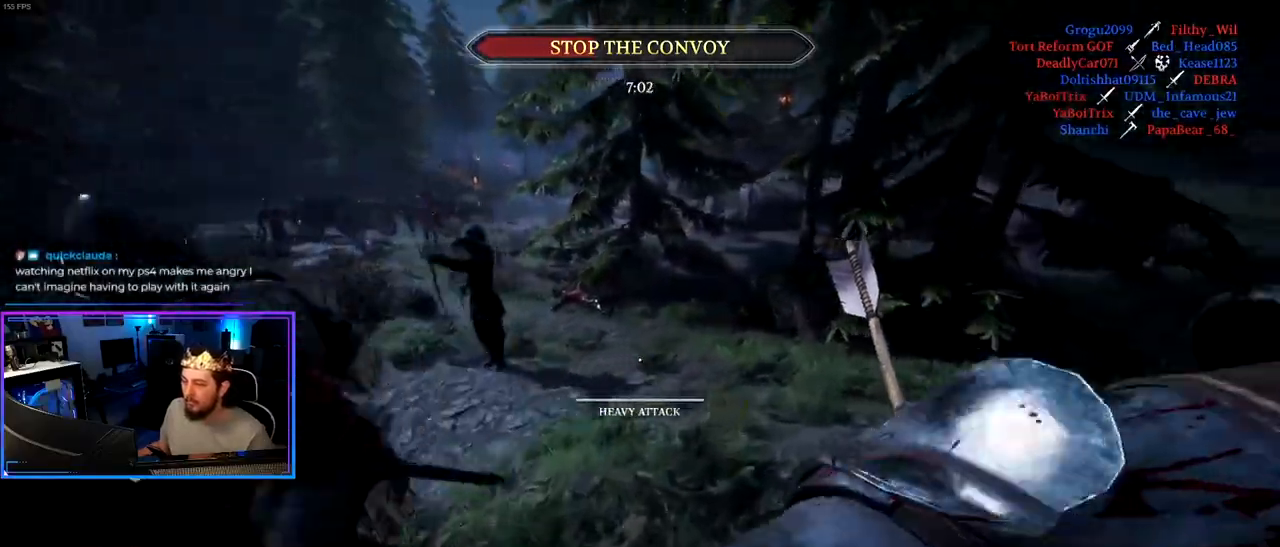
{"keys": ["a"], "events": [[167, "d", "up"], [267, "d", "down"], [317, "shift", "up"], [317, "w", "up"], [400, "a", "down"], [450, "d", "up"]]}
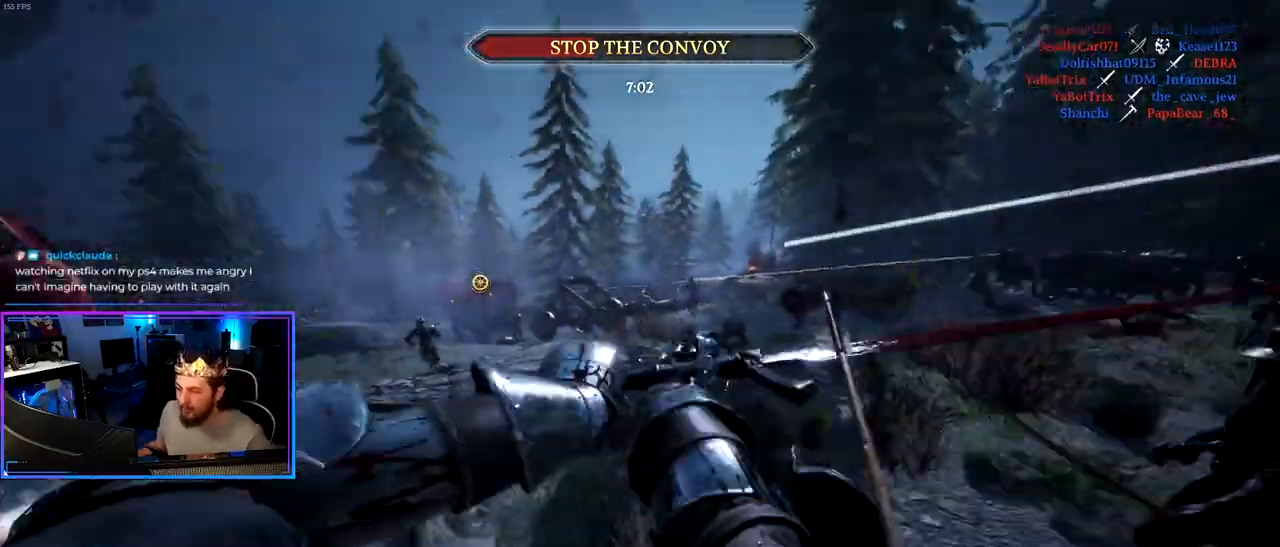
{"keys": ["a", "w"], "events": [[233, "space", "down"], [333, "space", "up"], [417, "w", "down"]]}
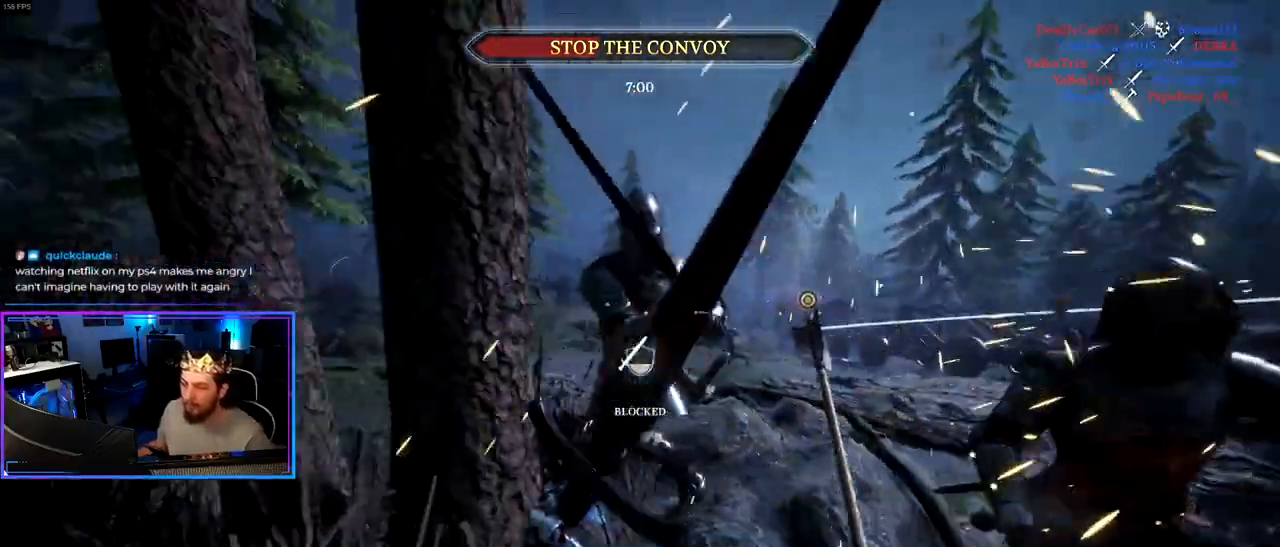
{"keys": ["a", "shift", "w"], "events": [[17, "shift", "down"]]}
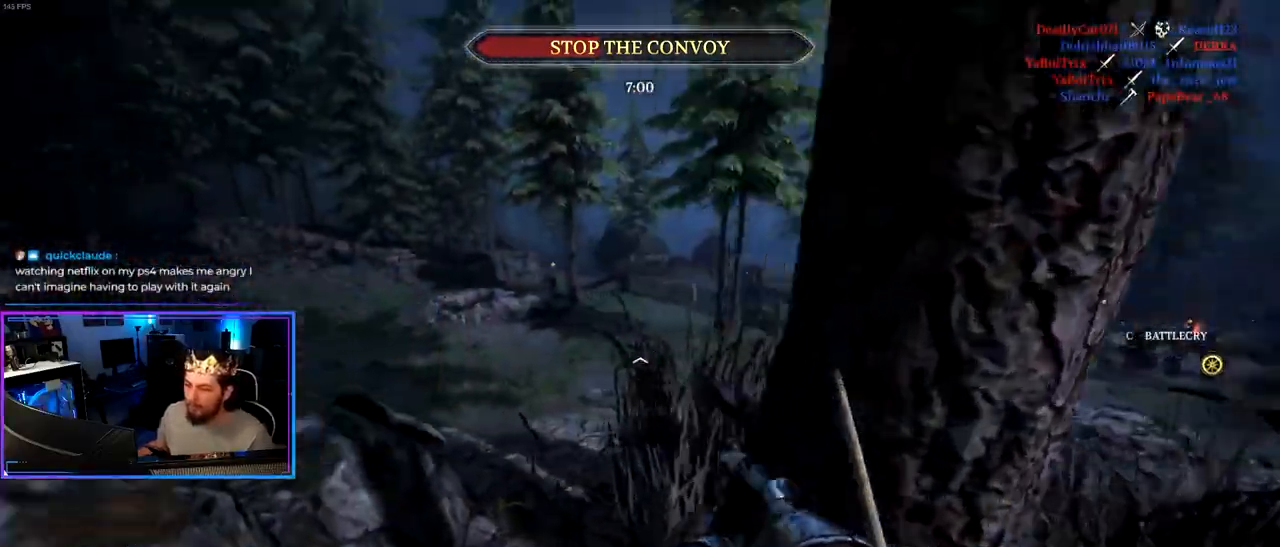
{"keys": ["a", "s"], "events": [[267, "space", "down"], [367, "space", "up"], [367, "w", "up"], [450, "s", "down"], [450, "shift", "up"]]}
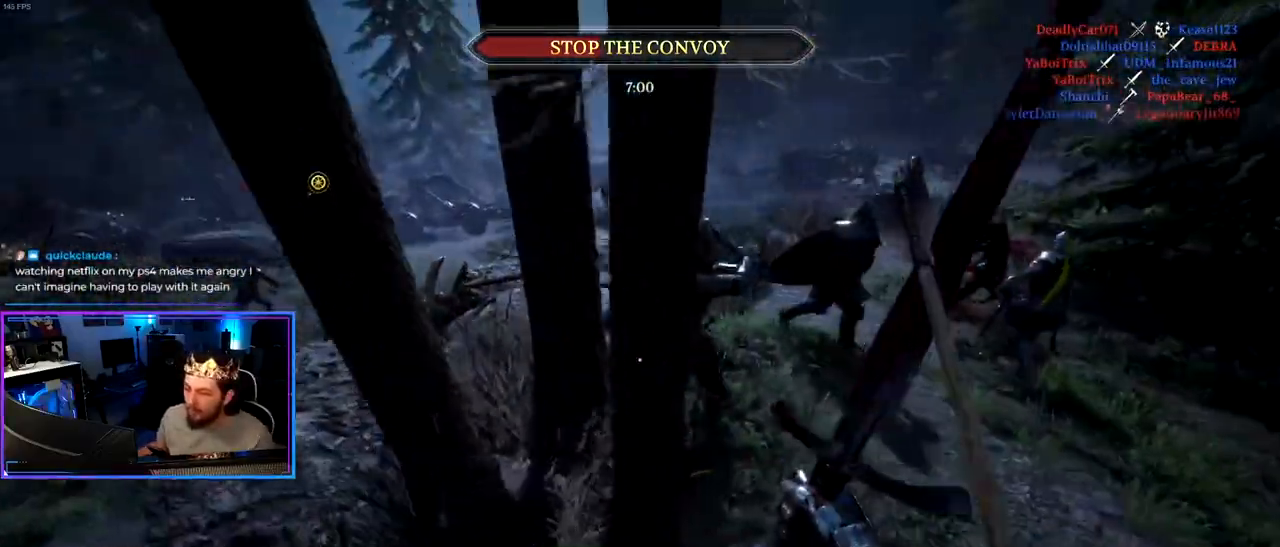
{"keys": ["a"], "events": [[467, "s", "up"]]}
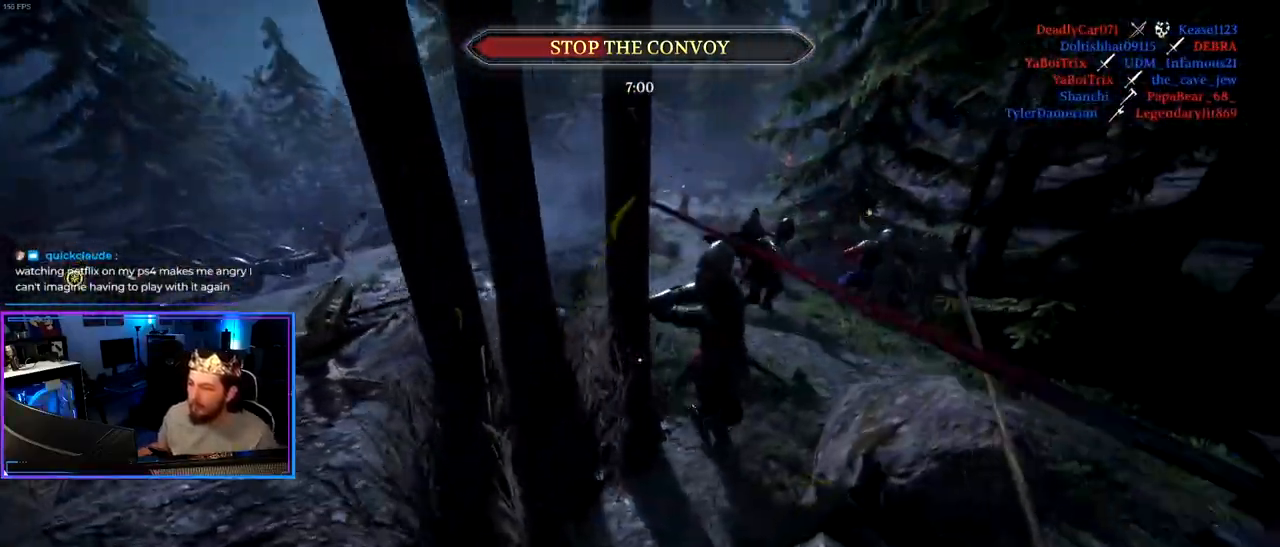
{"keys": ["shift", "w"], "events": [[117, "w", "down"], [200, "shift", "down"], [250, "a", "up"]]}
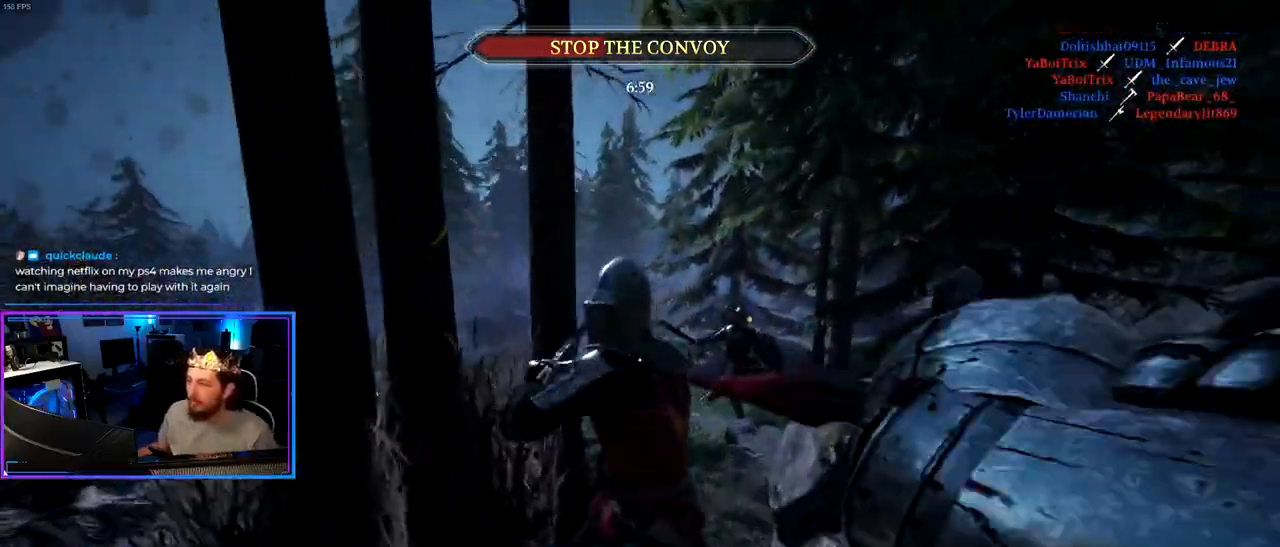
{"keys": ["a"], "events": [[33, "shift", "up"], [33, "w", "up"], [133, "s", "down"], [400, "a", "down"], [500, "s", "up"]]}
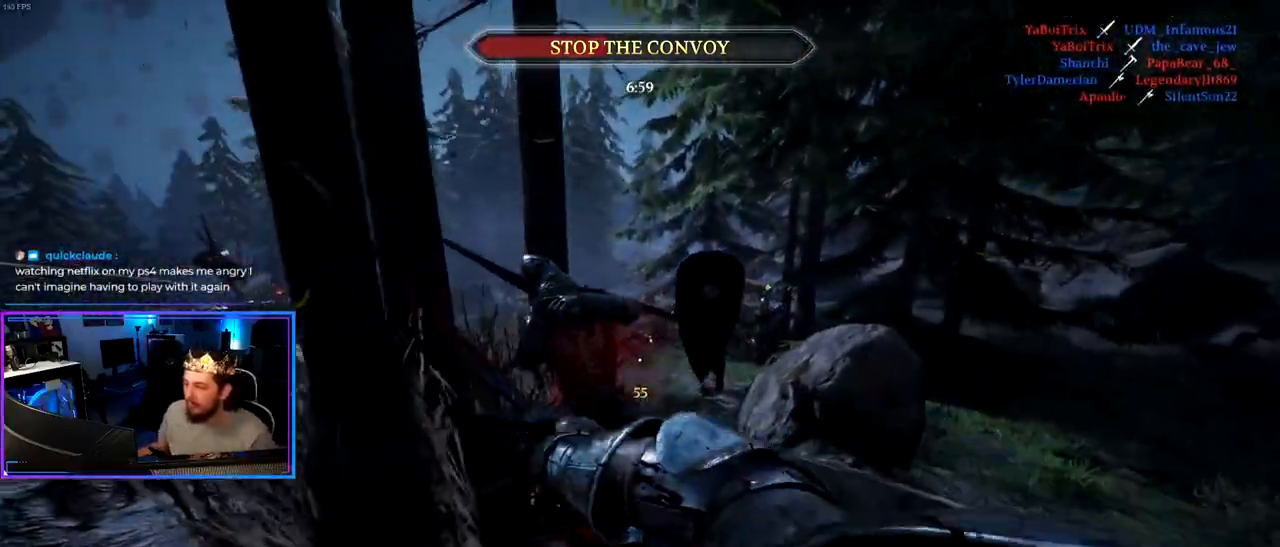
{"keys": ["d", "shift"], "events": [[233, "a", "up"], [233, "d", "down"], [283, "w", "down"], [367, "d", "up"], [367, "shift", "down"], [467, "d", "down"], [467, "w", "up"]]}
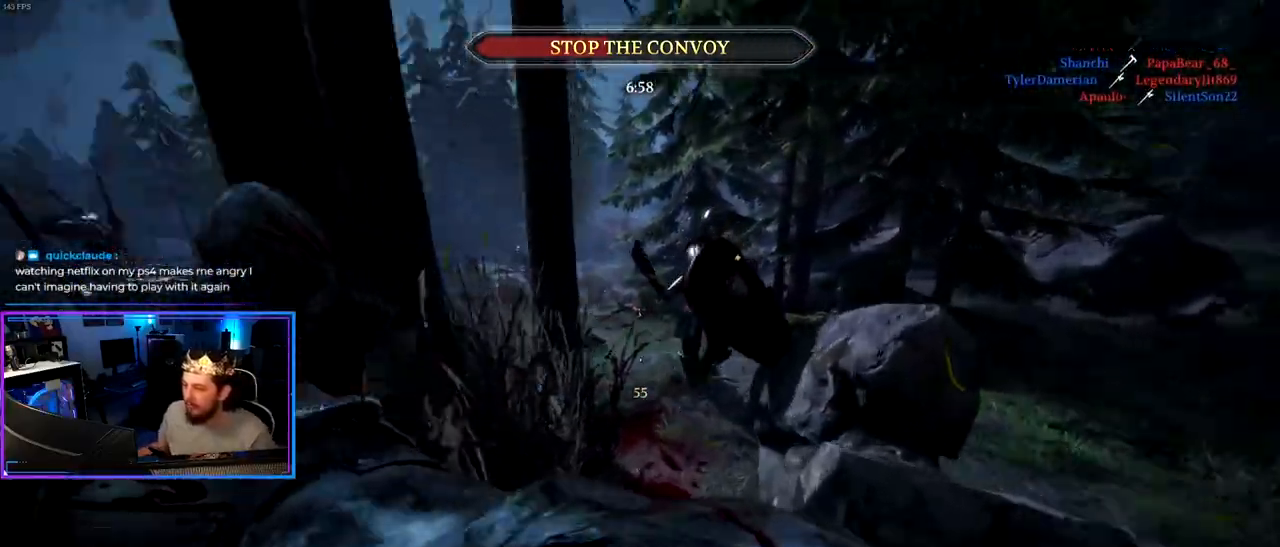
{"keys": ["ctrl", "d", "s"], "events": [[17, "shift", "up"], [150, "s", "down"], [300, "ctrl", "down"]]}
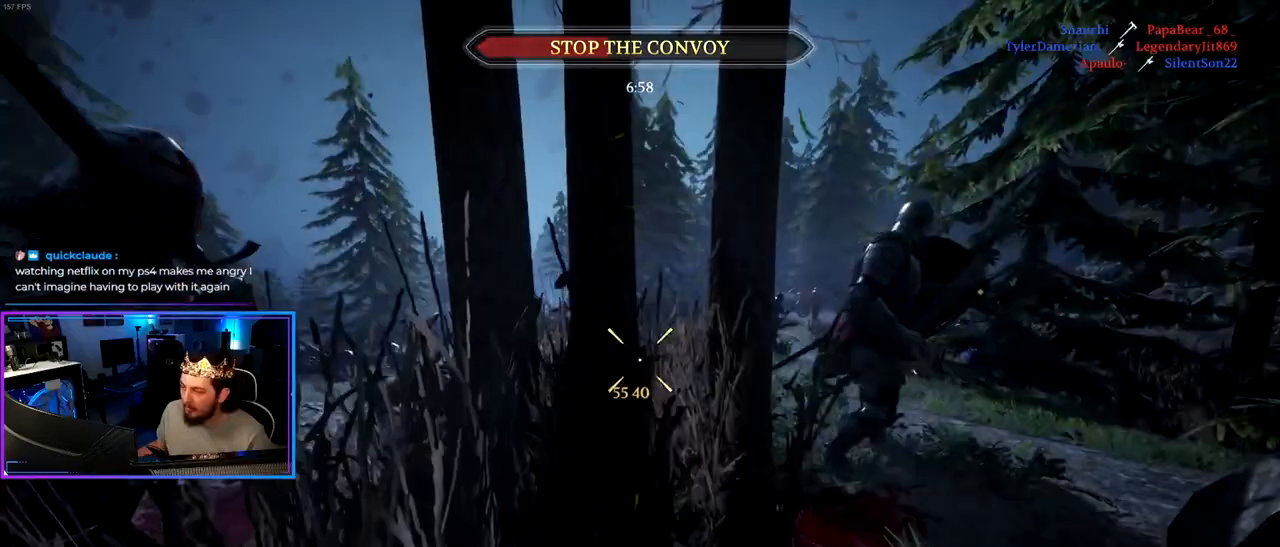
{"keys": ["a", "ctrl", "s"], "events": [[33, "a", "down"], [83, "d", "up"]]}
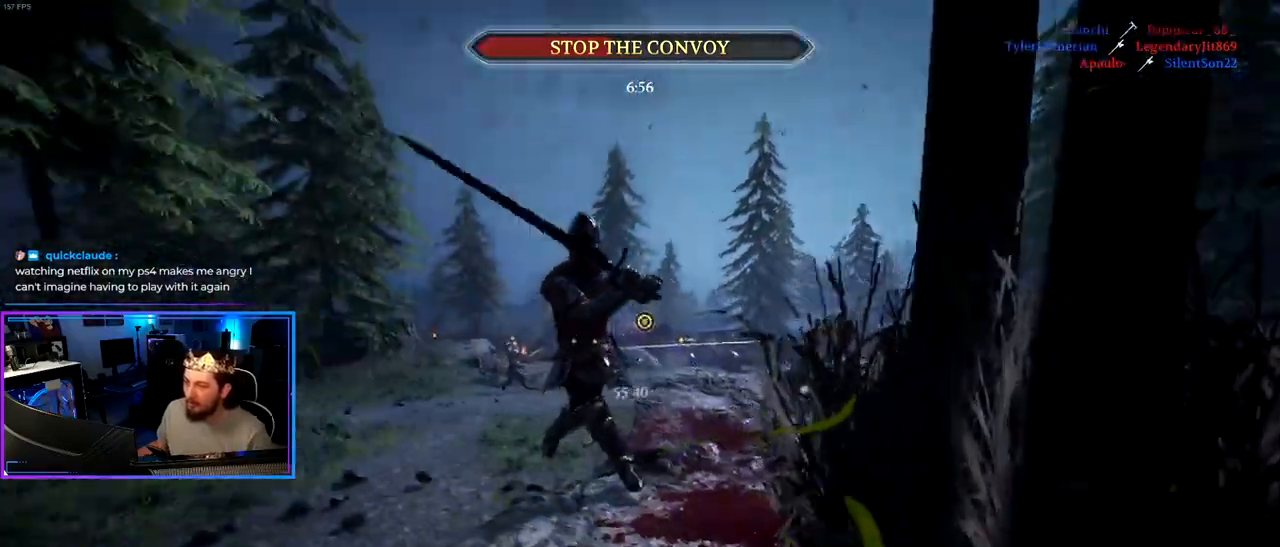
{"keys": ["a", "shift", "w"], "events": [[100, "s", "up"], [133, "ctrl", "up"], [183, "w", "down"], [283, "shift", "down"]]}
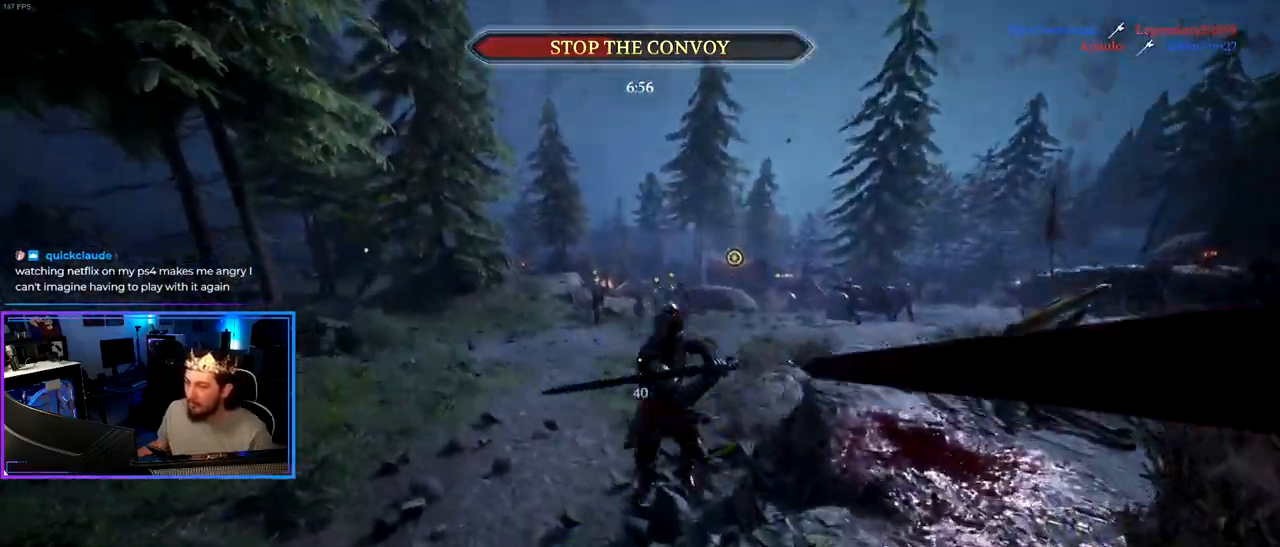
{"keys": ["a", "shift", "w"], "events": []}
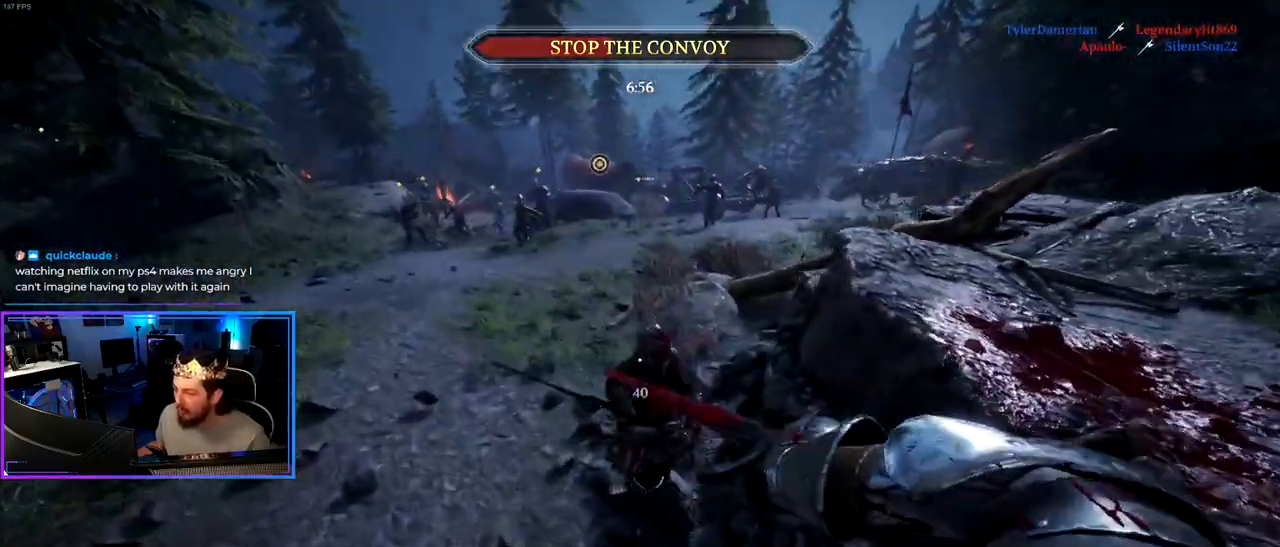
{"keys": ["d", "shift", "w"], "events": [[367, "a", "up"], [367, "d", "down"], [367, "shift", "up"], [500, "shift", "down"]]}
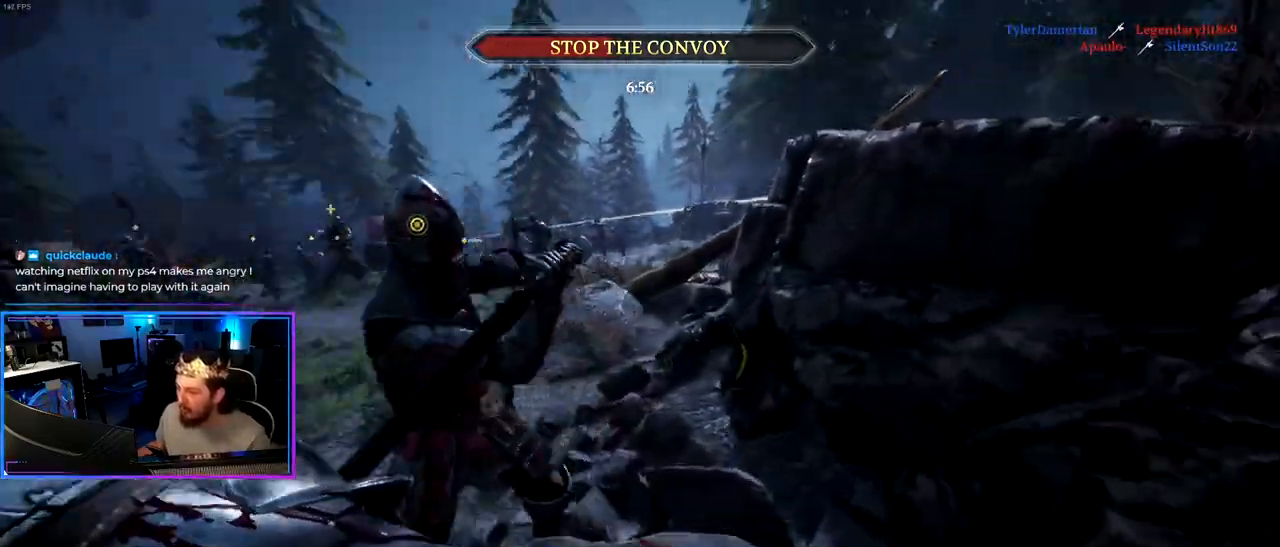
{"keys": ["a"], "events": [[133, "d", "up"], [233, "a", "down"], [367, "w", "up"], [417, "shift", "up"]]}
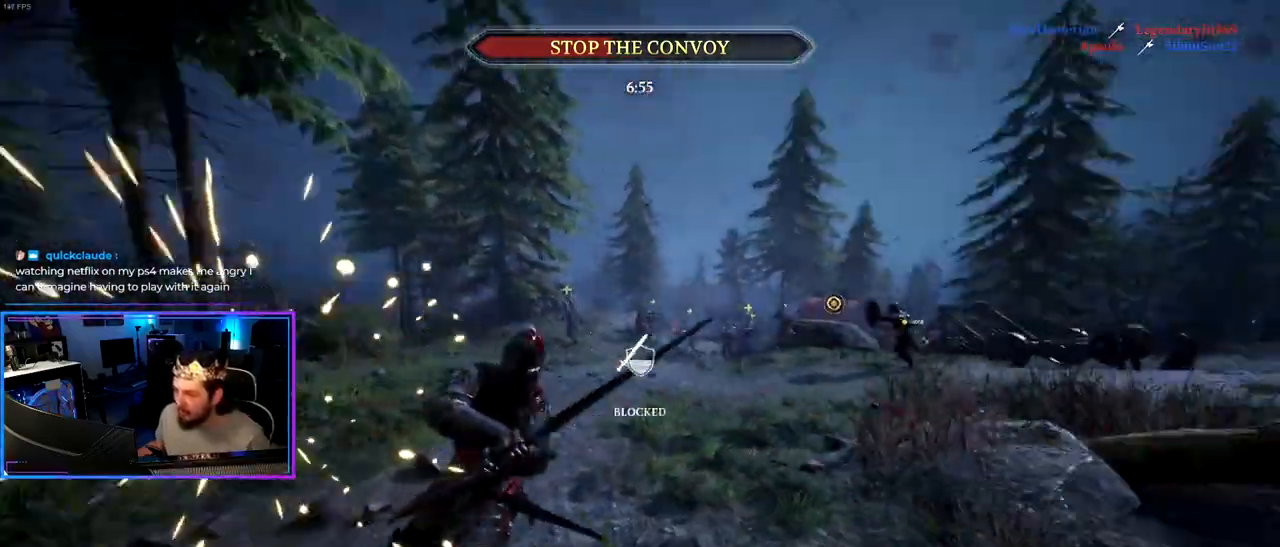
{"keys": ["a", "w"], "events": [[117, "space", "down"], [250, "space", "up"], [433, "w", "down"]]}
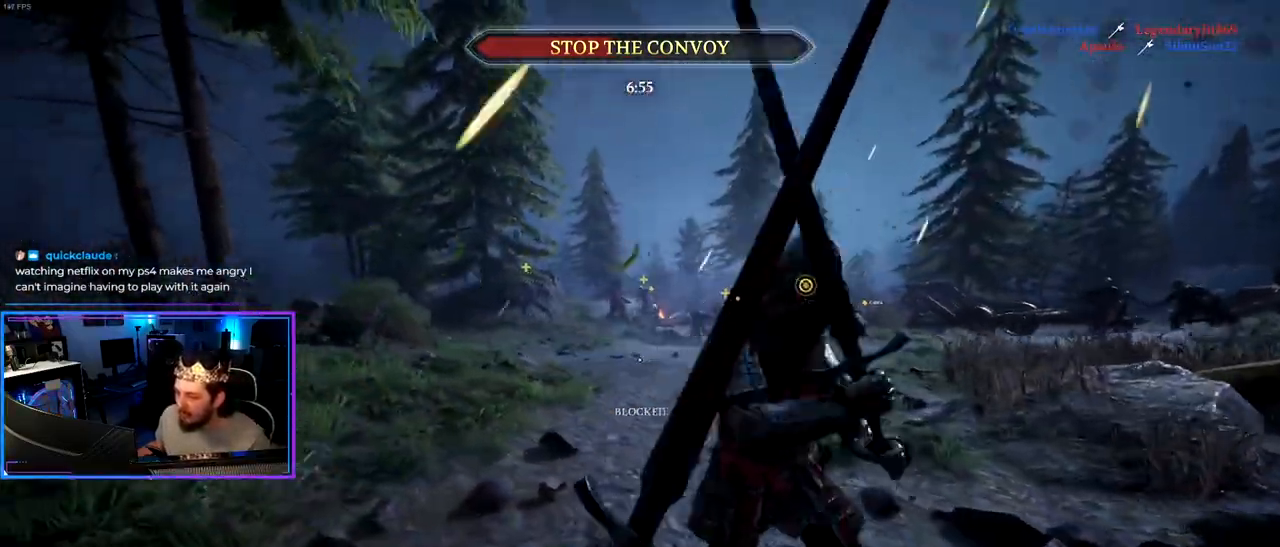
{"keys": ["a", "s"], "events": [[33, "shift", "down"], [400, "w", "up"], [450, "s", "down"], [450, "shift", "up"]]}
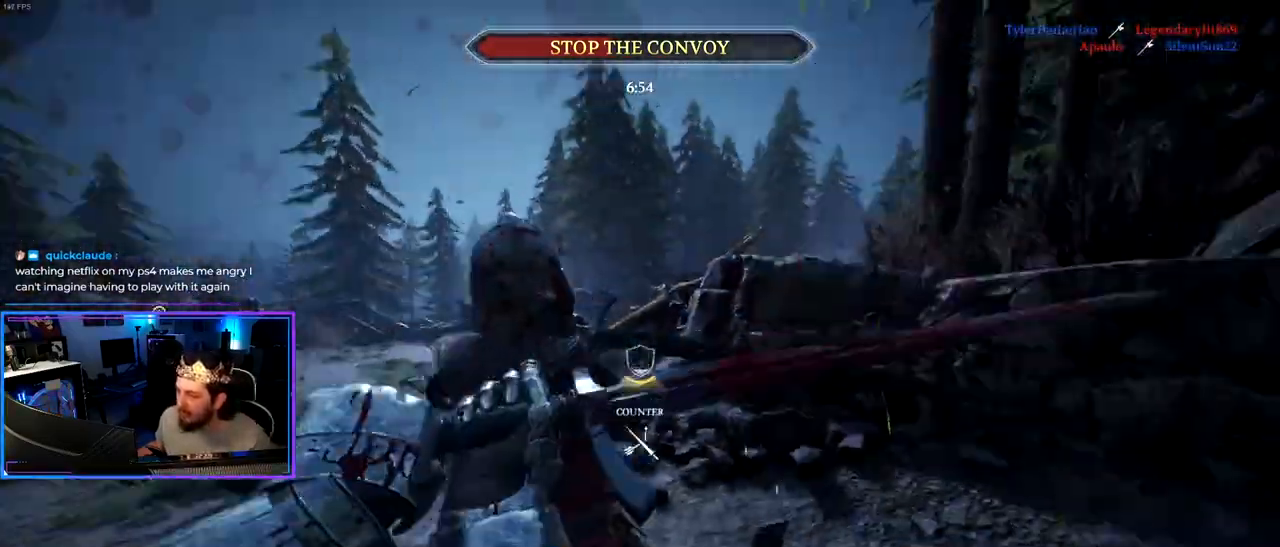
{"keys": ["a"], "events": [[367, "s", "up"]]}
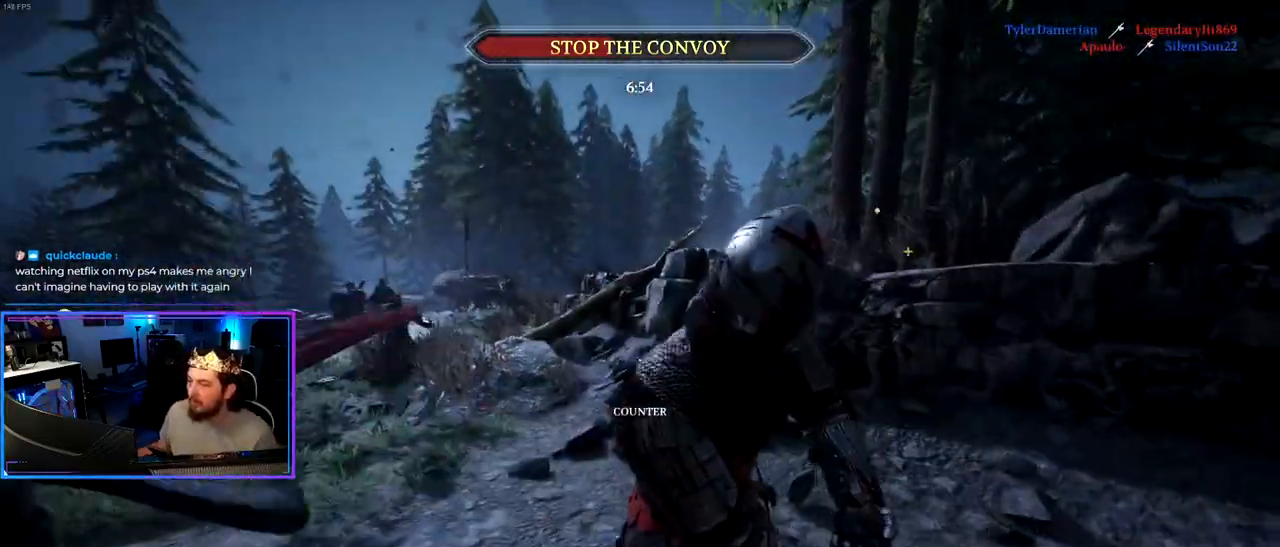
{"keys": ["d"], "events": [[200, "w", "down"], [300, "a", "up"], [300, "d", "down"], [350, "w", "up"]]}
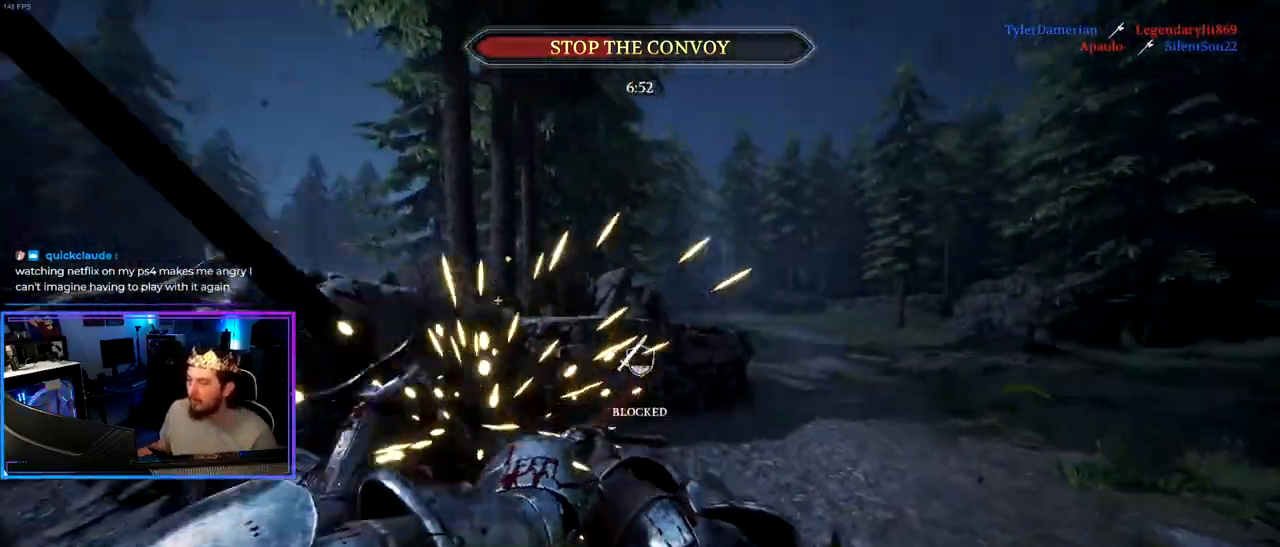
{"keys": ["a", "s"], "events": [[450, "a", "down"], [450, "s", "down"], [500, "d", "up"]]}
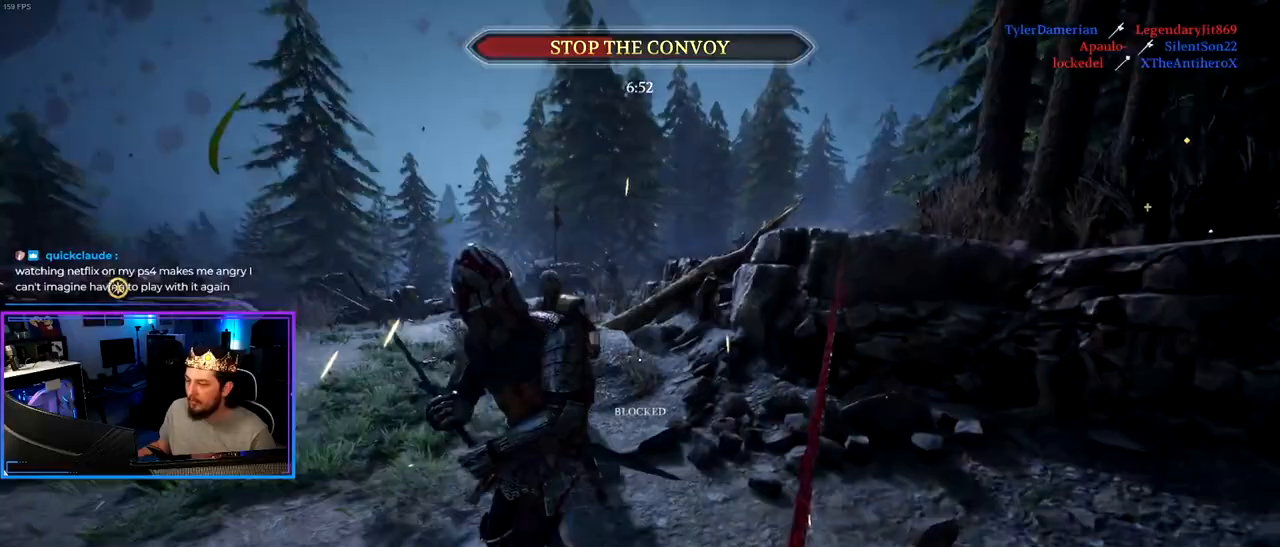
{"keys": ["d", "s"], "events": [[417, "d", "down"], [467, "a", "up"]]}
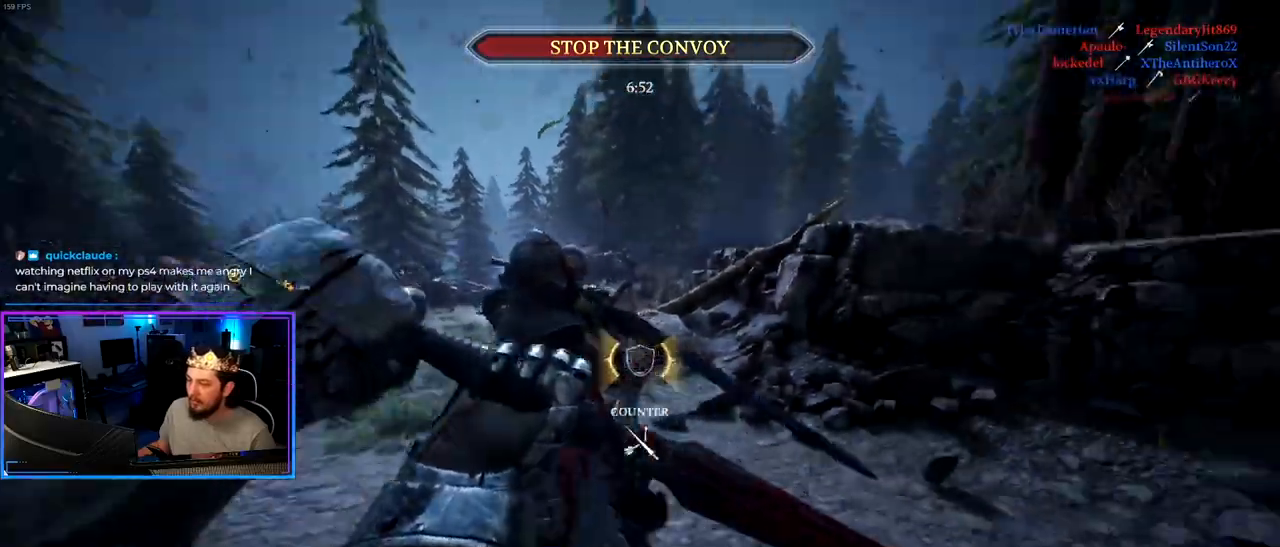
{"keys": ["d", "s"], "events": []}